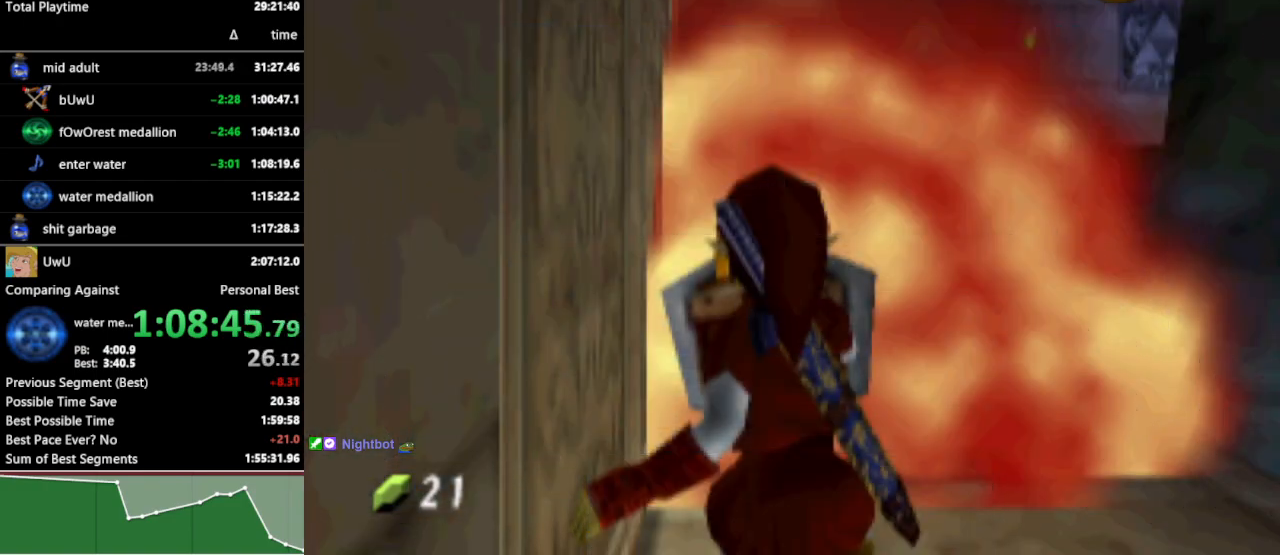
Gameplay with a controller (Nintendo layout); each line is a JSON object with the inputs held at the frame after it. "events" lists button and stick changes between this image and that frame as [ms after this image, input, new state], when the widget could be followed in between. Not read: L3 R3.
{"buttons": ["L1"], "left_stick": "center", "right_stick": "center", "events": [[267, "Y", "down"], [367, "Y", "up"]]}
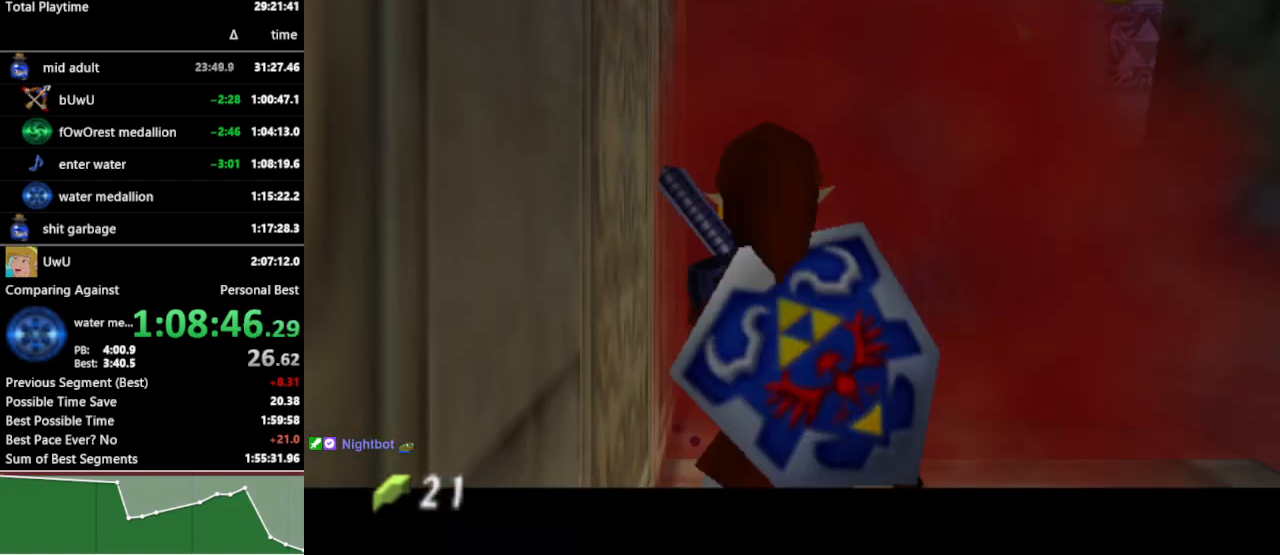
{"buttons": ["Y", "L1"], "left_stick": "up", "right_stick": "center", "events": [[33, "left_stick", "up-right"], [300, "left_stick", "up"], [400, "Y", "down"]]}
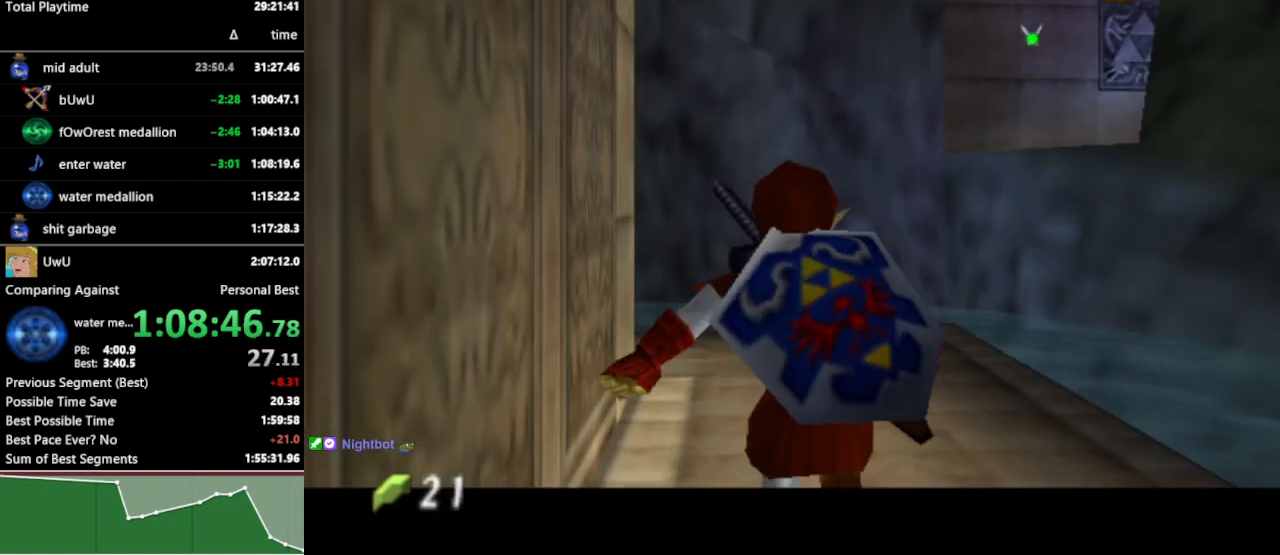
{"buttons": ["L1"], "left_stick": "center", "right_stick": "center", "events": [[33, "Y", "up"], [500, "left_stick", "center"]]}
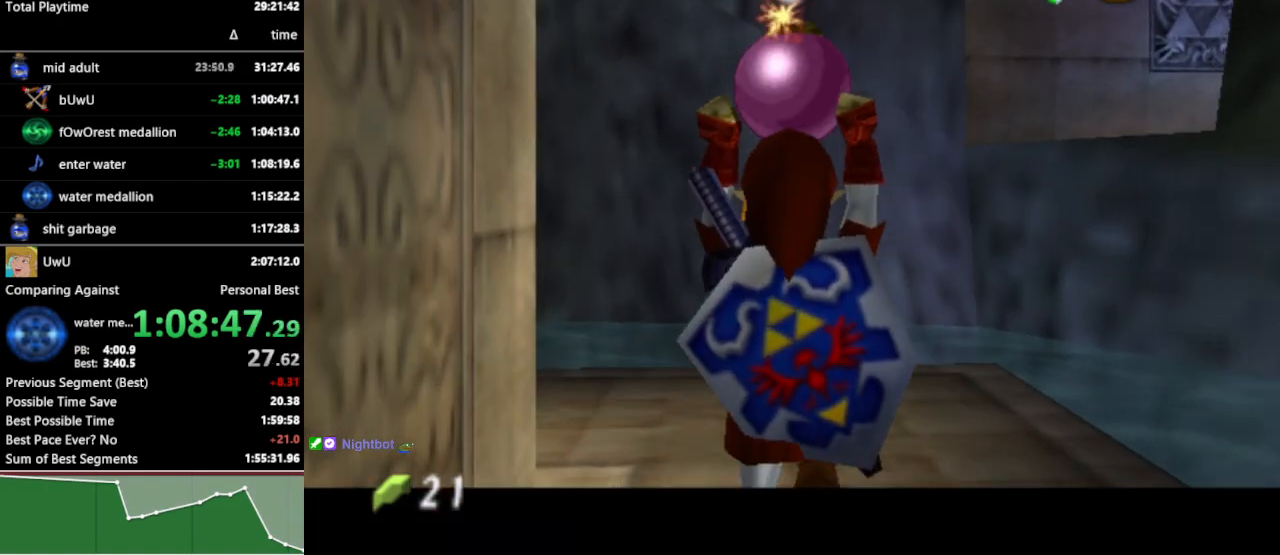
{"buttons": ["L1"], "left_stick": "center", "right_stick": "center", "events": []}
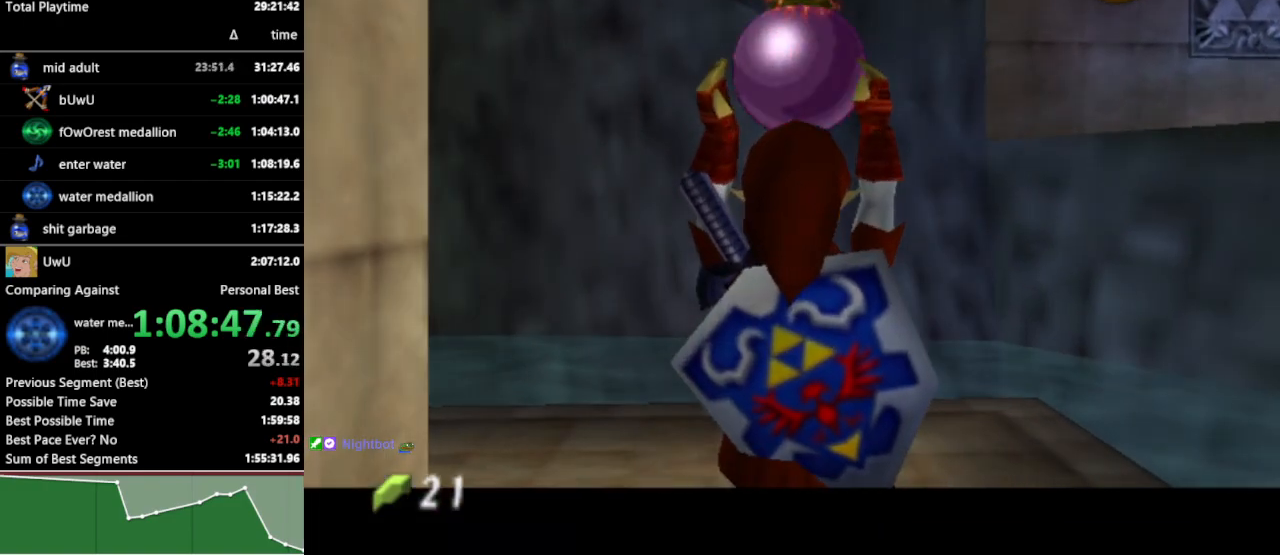
{"buttons": ["L1"], "left_stick": "center", "right_stick": "center", "events": []}
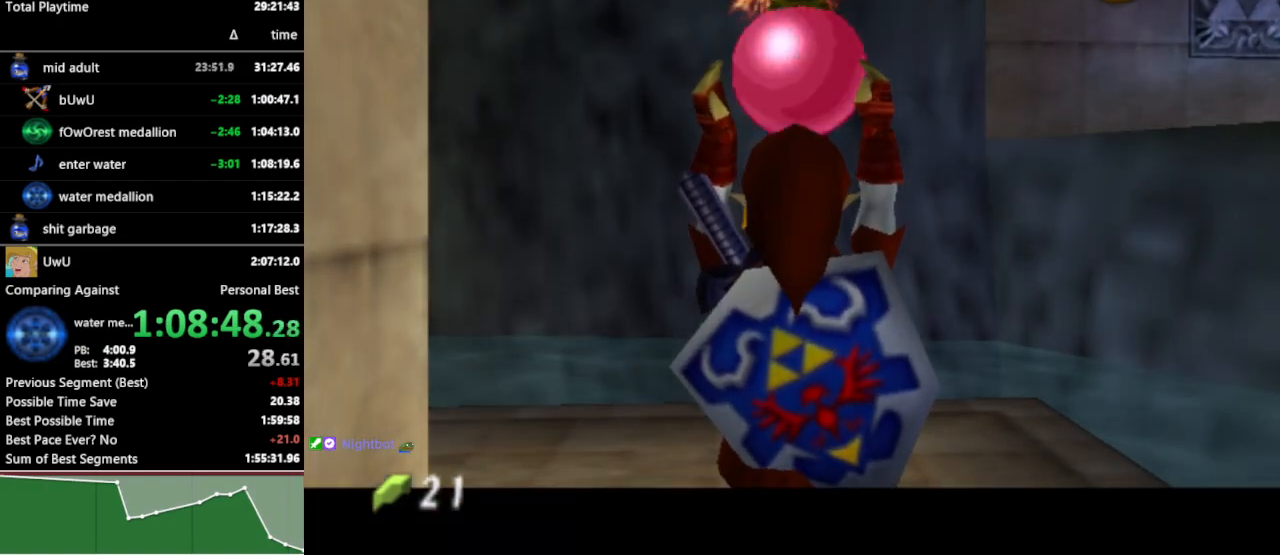
{"buttons": ["L1"], "left_stick": "center", "right_stick": "center", "events": []}
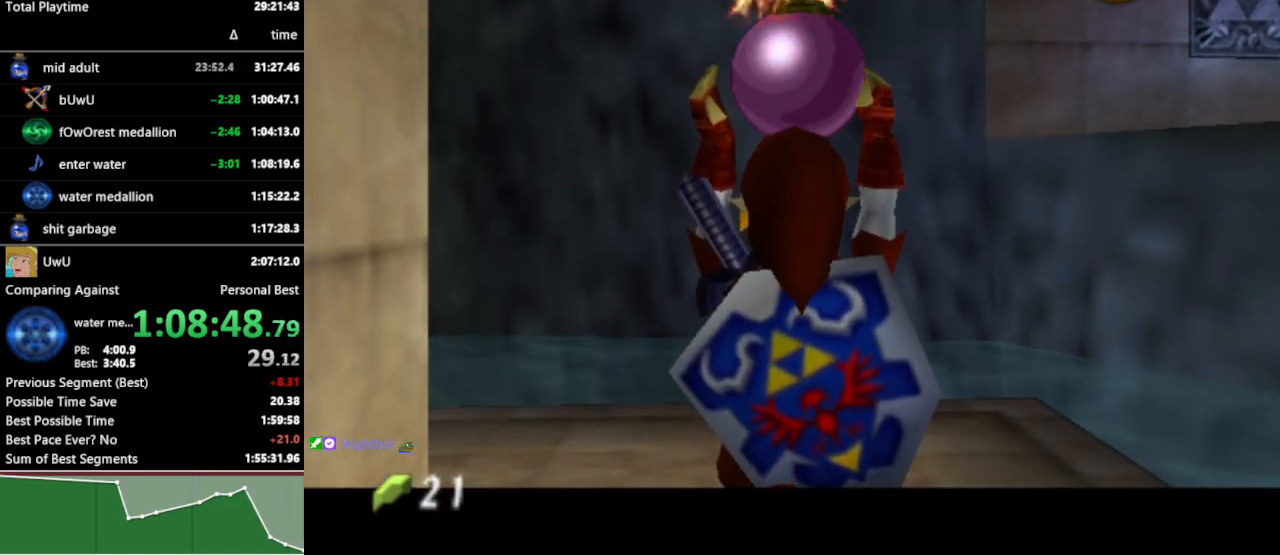
{"buttons": ["Y", "L1"], "left_stick": "down", "right_stick": "center", "events": [[200, "left_stick", "down"], [300, "R1", "down"], [400, "R1", "up"], [467, "Y", "down"]]}
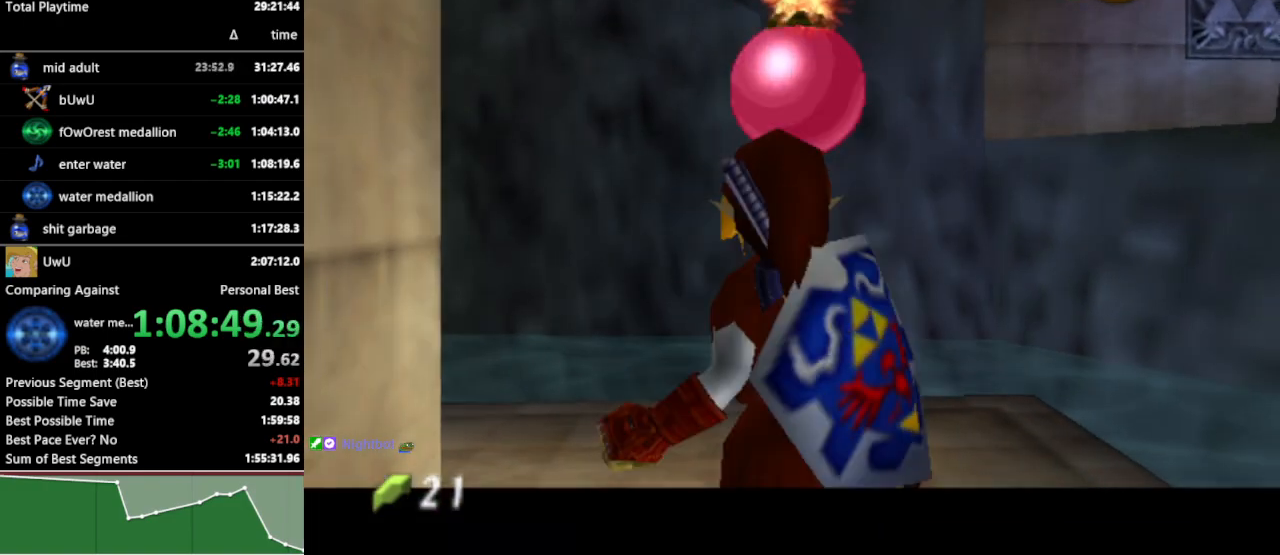
{"buttons": ["L1", "R1"], "left_stick": "center", "right_stick": "center", "events": [[33, "R1", "down"], [67, "Y", "up"], [233, "left_stick", "center"]]}
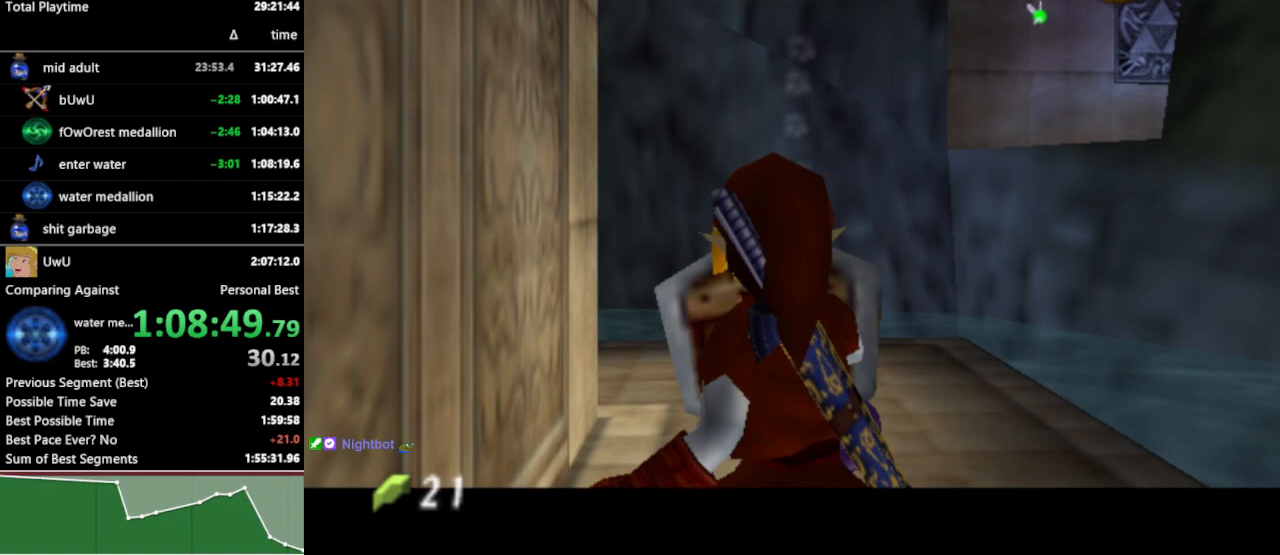
{"buttons": ["A", "L1", "R1"], "left_stick": "center", "right_stick": "center", "events": [[67, "left_stick", "up"], [133, "A", "down"], [233, "A", "up"], [300, "A", "down"], [400, "A", "up"], [467, "A", "down"], [500, "left_stick", "center"]]}
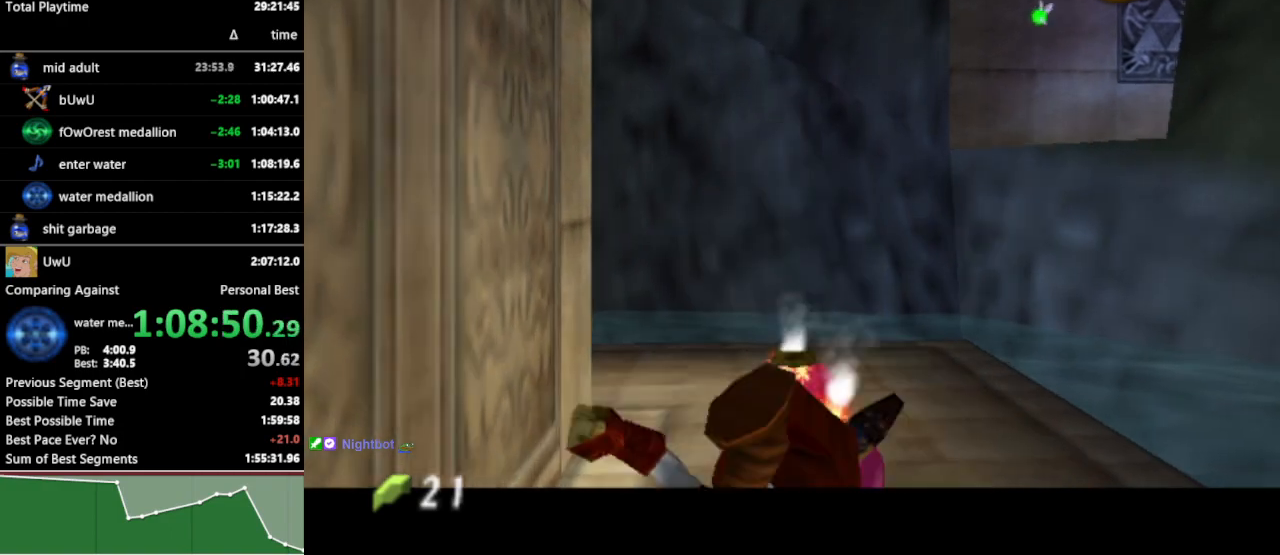
{"buttons": ["L1", "R1"], "left_stick": "center", "right_stick": "center", "events": [[67, "A", "up"], [133, "A", "down"], [200, "A", "up"], [300, "A", "down"], [367, "A", "up"], [433, "A", "down"], [500, "A", "up"]]}
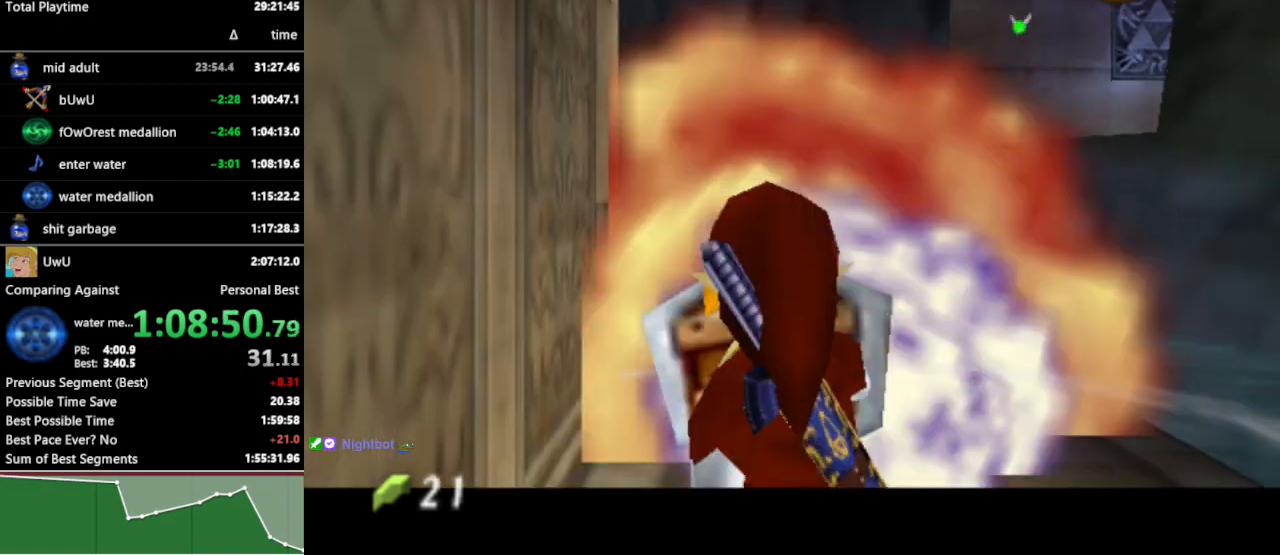
{"buttons": ["L1", "R1"], "left_stick": "center", "right_stick": "center", "events": [[133, "START", "down"], [233, "START", "up"]]}
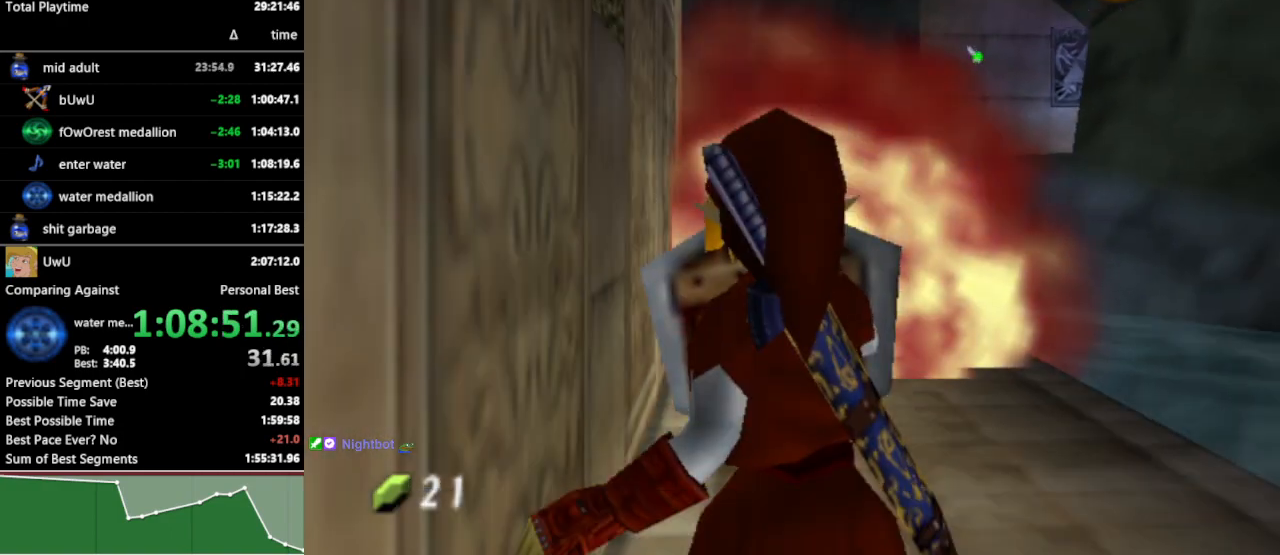
{"buttons": [], "left_stick": "center", "right_stick": "center", "events": [[167, "L1", "up"], [167, "R1", "up"]]}
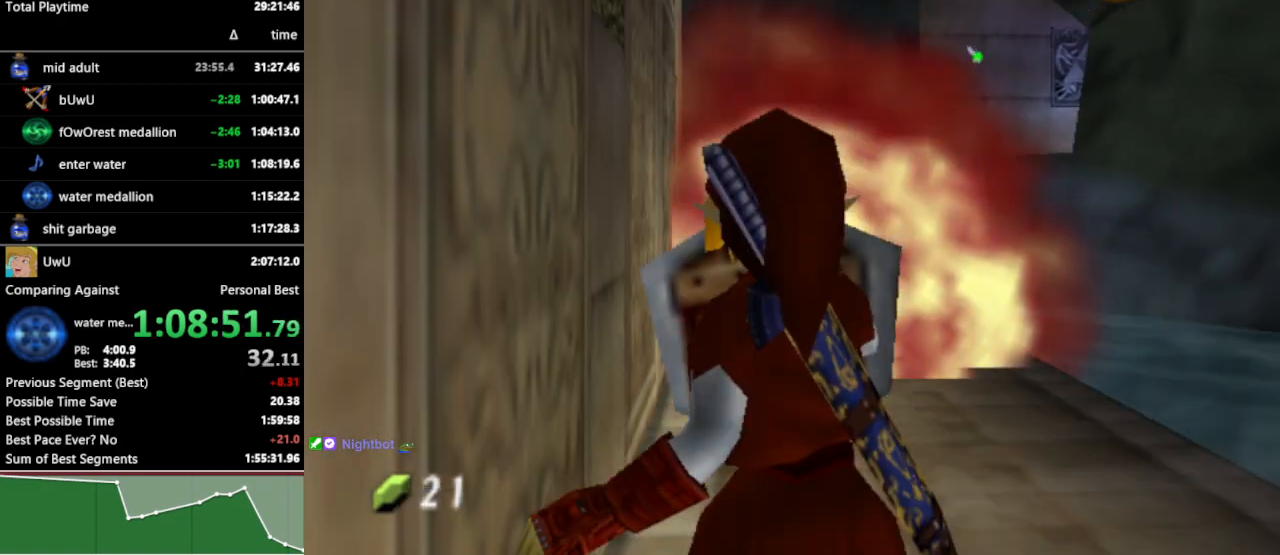
{"buttons": [], "left_stick": "center", "right_stick": "center", "events": []}
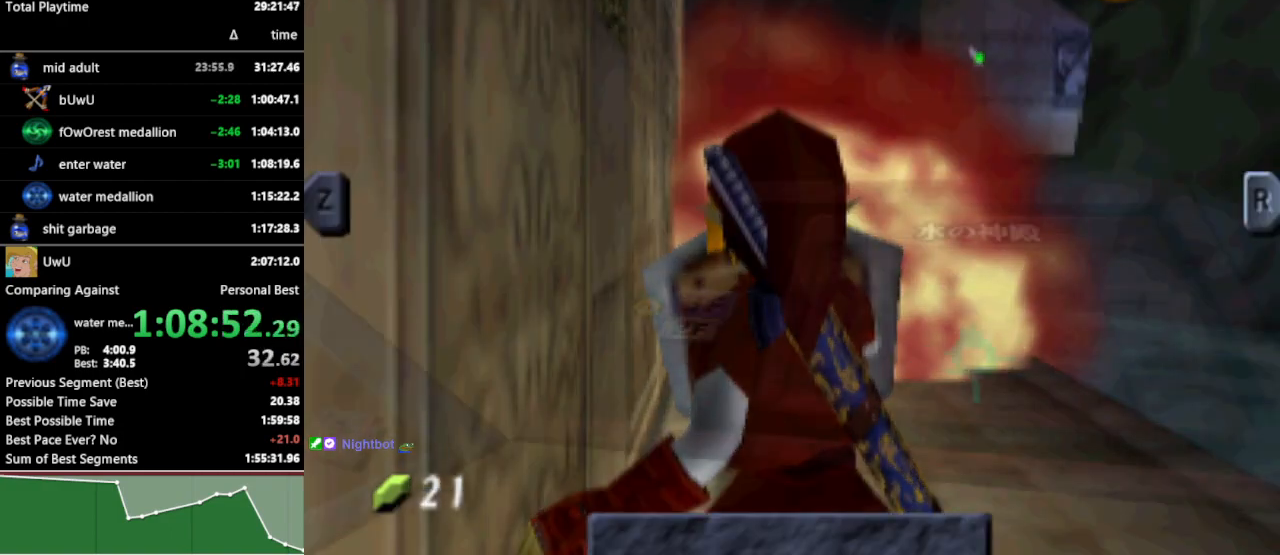
{"buttons": [], "left_stick": "center", "right_stick": "center", "events": [[400, "left_stick", "right"], [500, "left_stick", "center"]]}
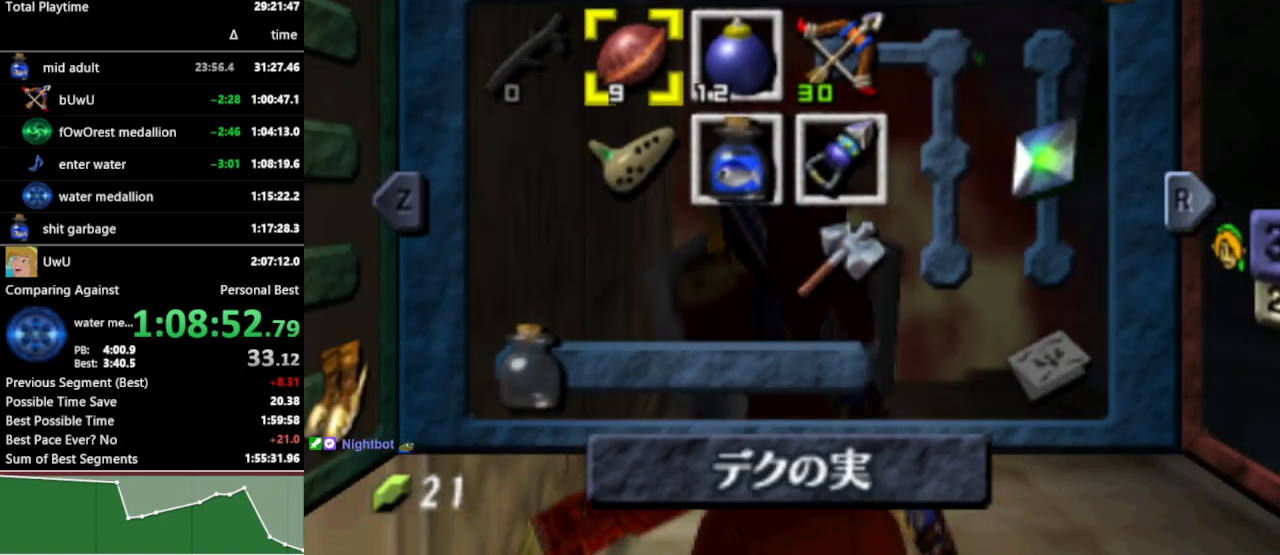
{"buttons": [], "left_stick": "center", "right_stick": "center", "events": [[67, "left_stick", "right"], [133, "X", "down"], [200, "X", "up"], [200, "left_stick", "center"]]}
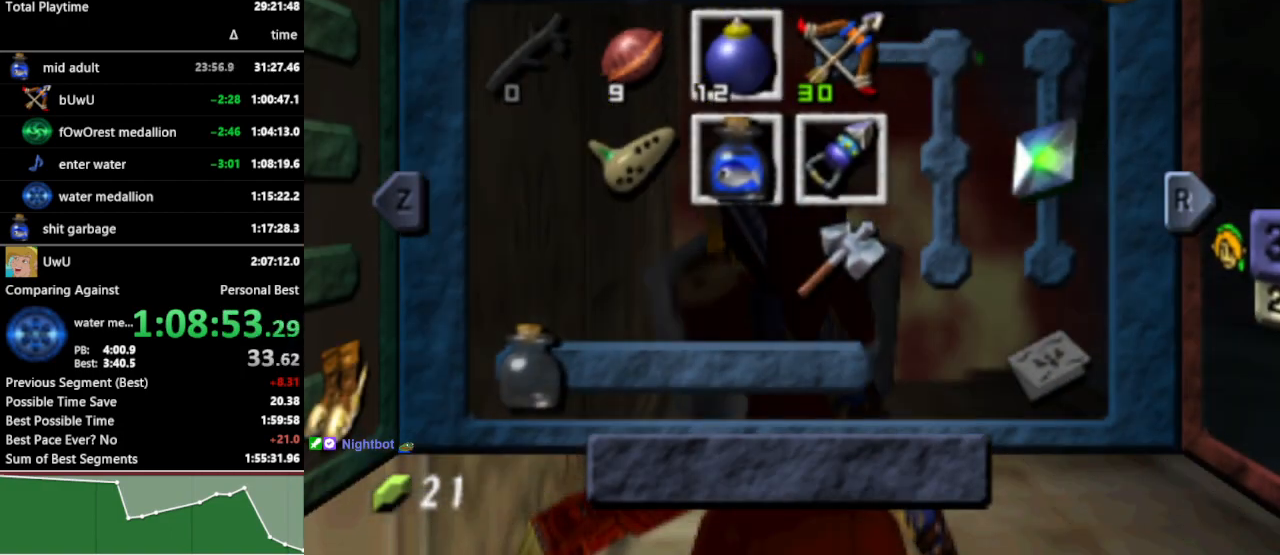
{"buttons": [], "left_stick": "center", "right_stick": "center", "events": [[33, "L1", "down"], [200, "L1", "up"]]}
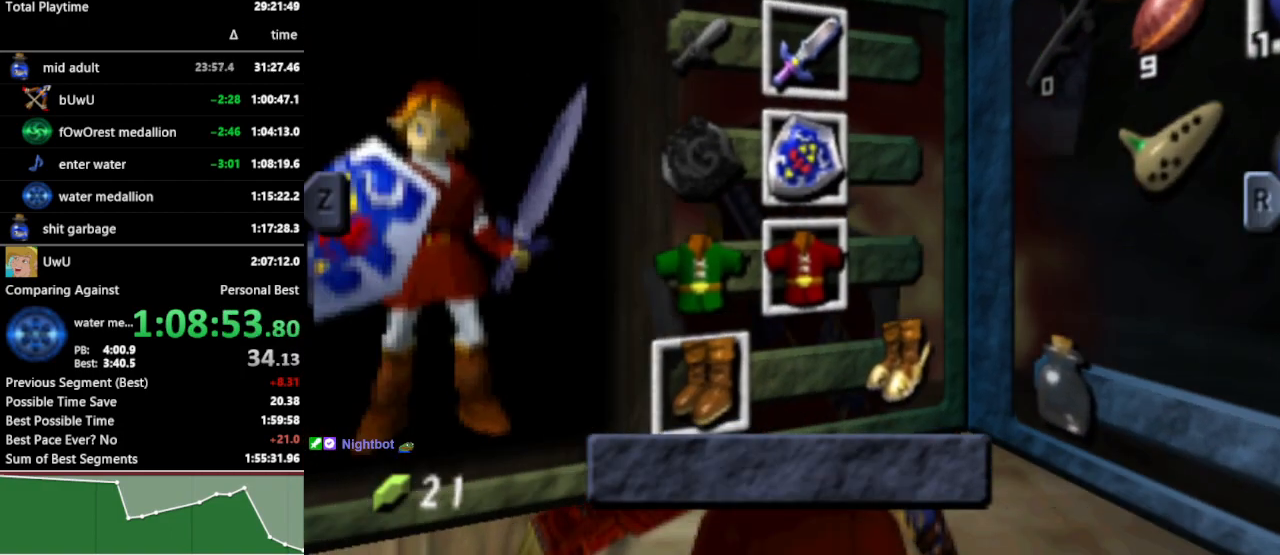
{"buttons": [], "left_stick": "center", "right_stick": "center", "events": [[67, "left_stick", "left"], [100, "A", "down"], [200, "A", "up"], [233, "left_stick", "center"]]}
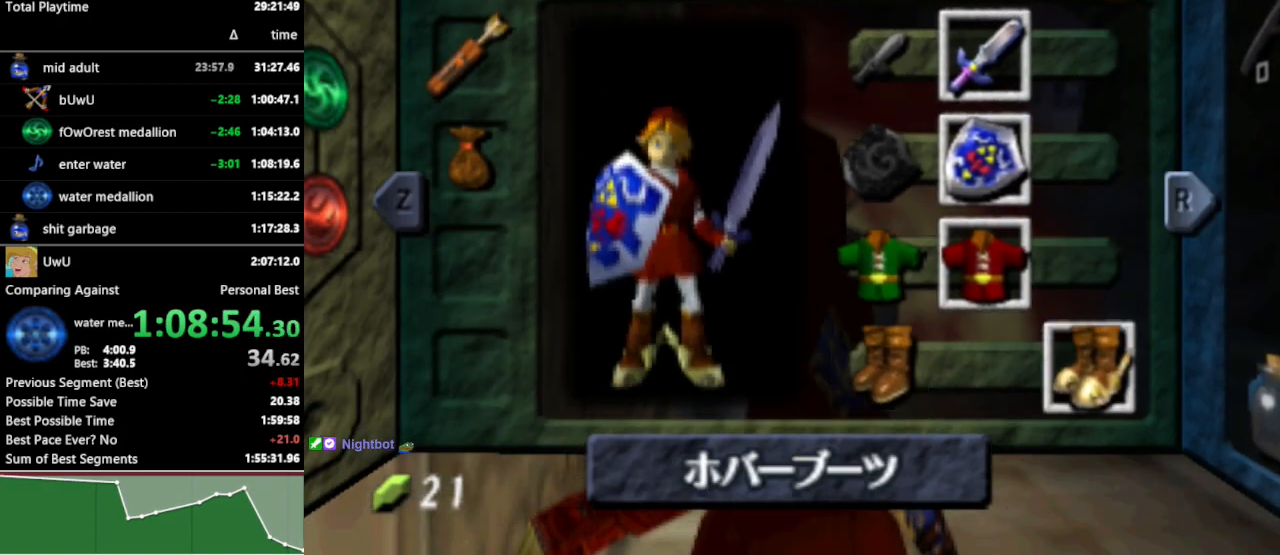
{"buttons": ["R1"], "left_stick": "center", "right_stick": "center", "events": [[33, "START", "down"], [100, "START", "up"], [200, "R1", "down"]]}
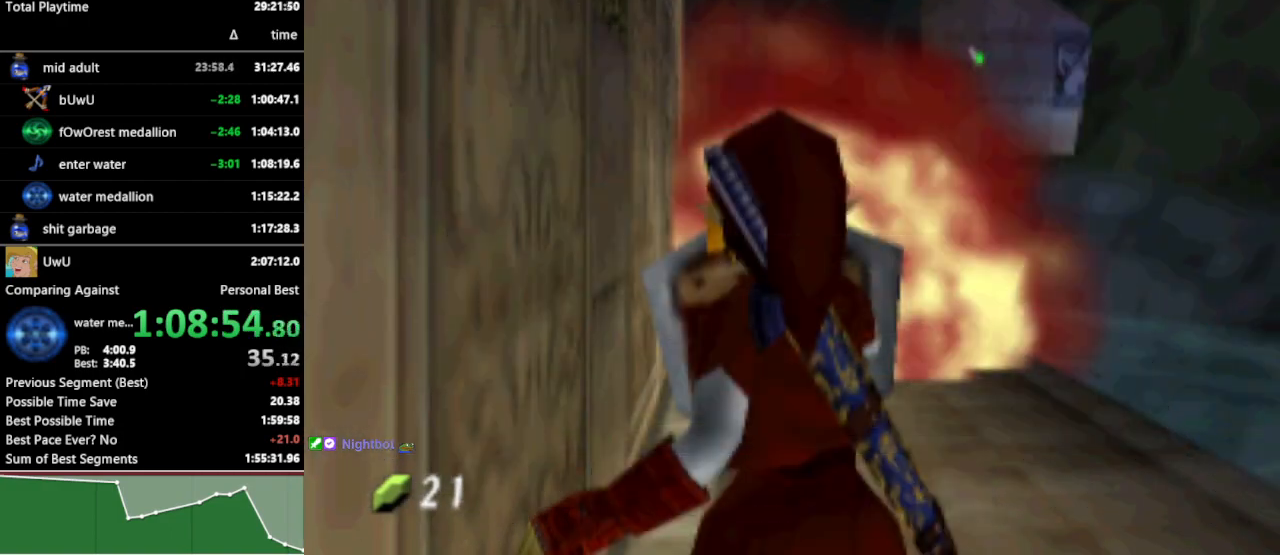
{"buttons": [], "left_stick": "center", "right_stick": "center", "events": [[433, "R1", "up"]]}
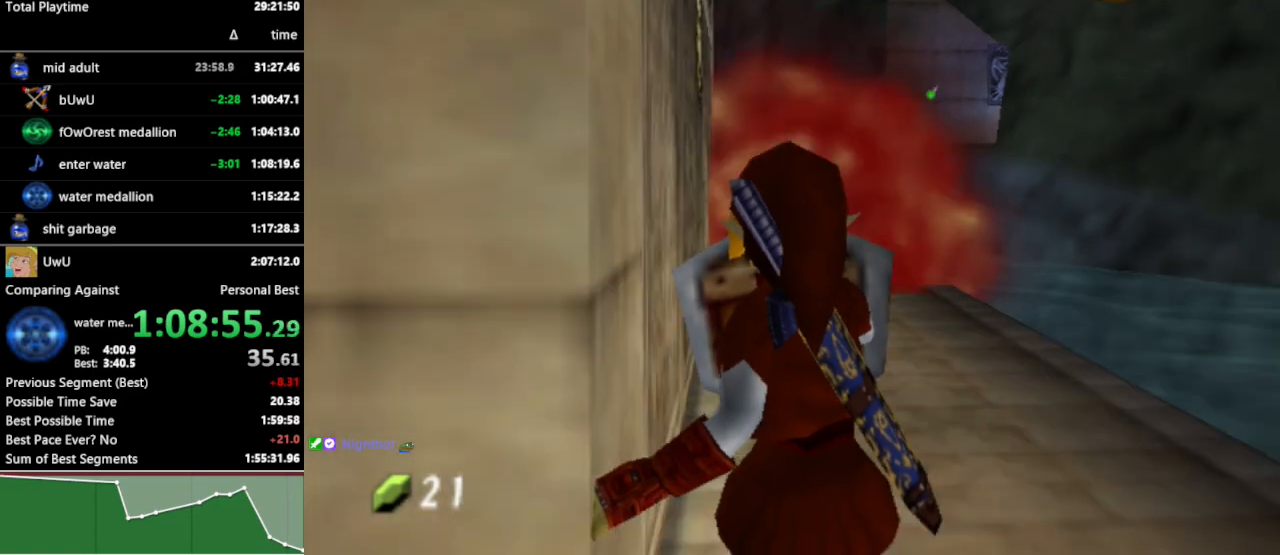
{"buttons": [], "left_stick": "down", "right_stick": "center", "events": [[133, "left_stick", "down"]]}
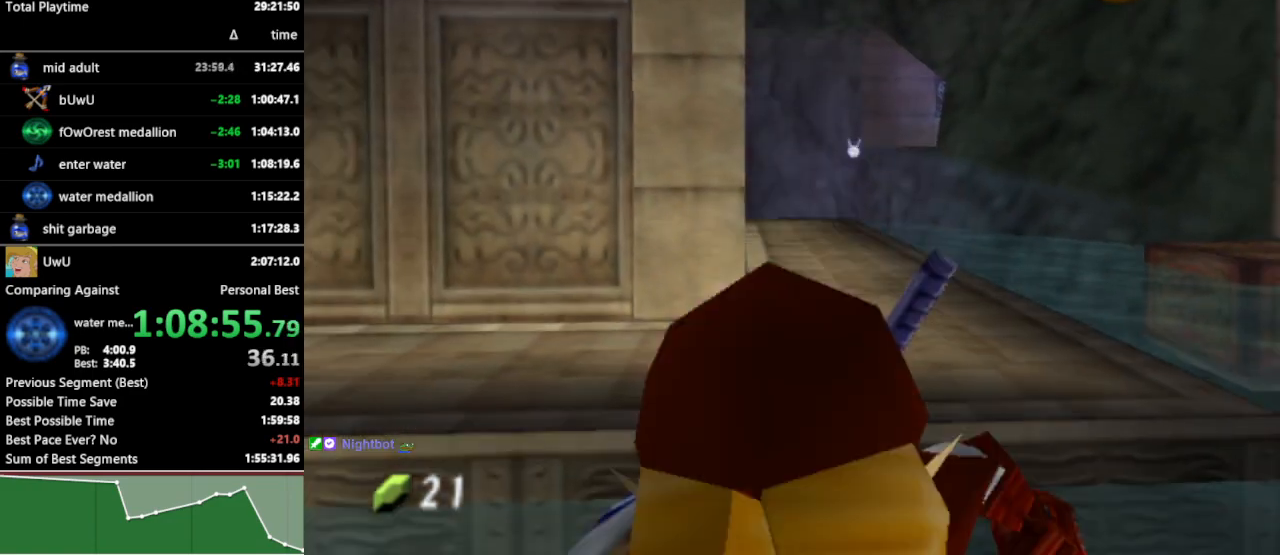
{"buttons": [], "left_stick": "down", "right_stick": "center", "events": []}
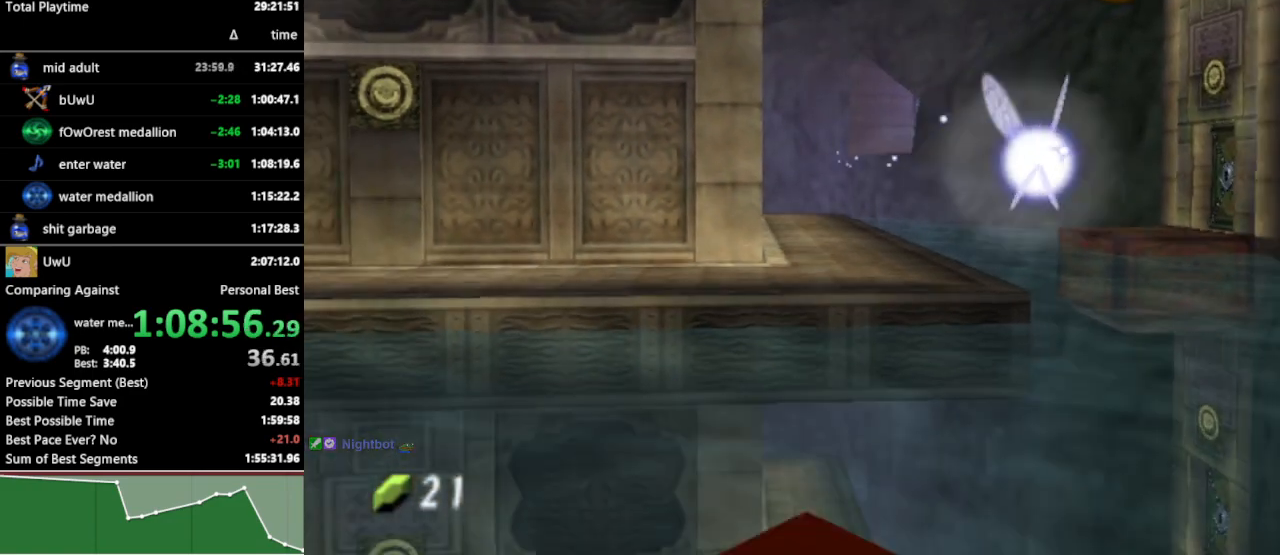
{"buttons": ["L1"], "left_stick": "center", "right_stick": "center", "events": [[367, "L1", "down"], [500, "left_stick", "center"]]}
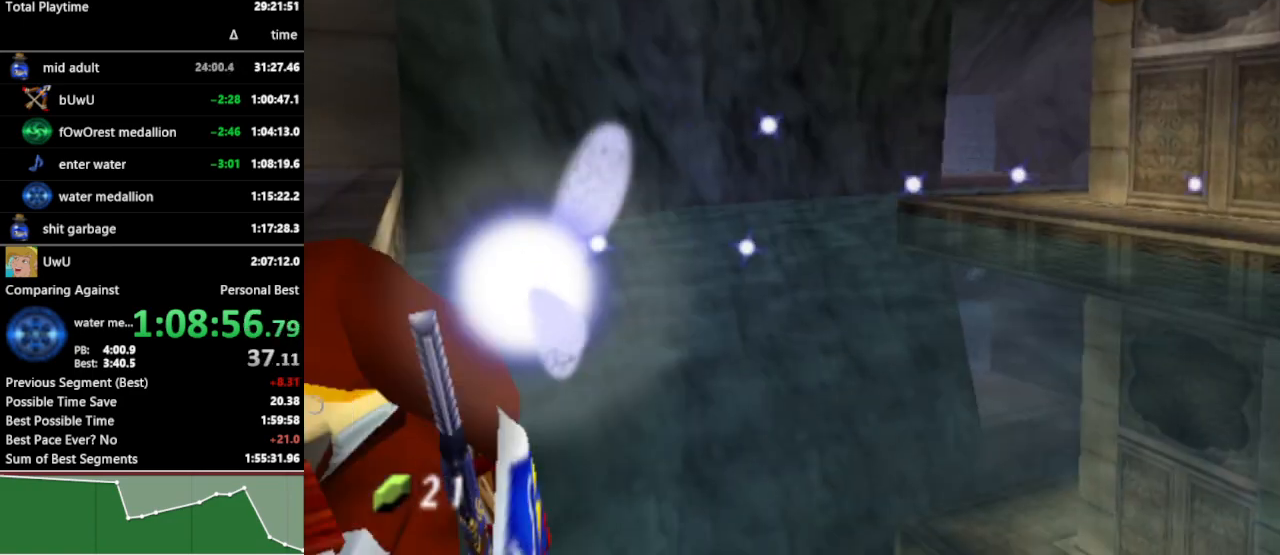
{"buttons": [], "left_stick": "center", "right_stick": "center", "events": [[33, "START", "down"], [133, "START", "up"], [500, "L1", "up"]]}
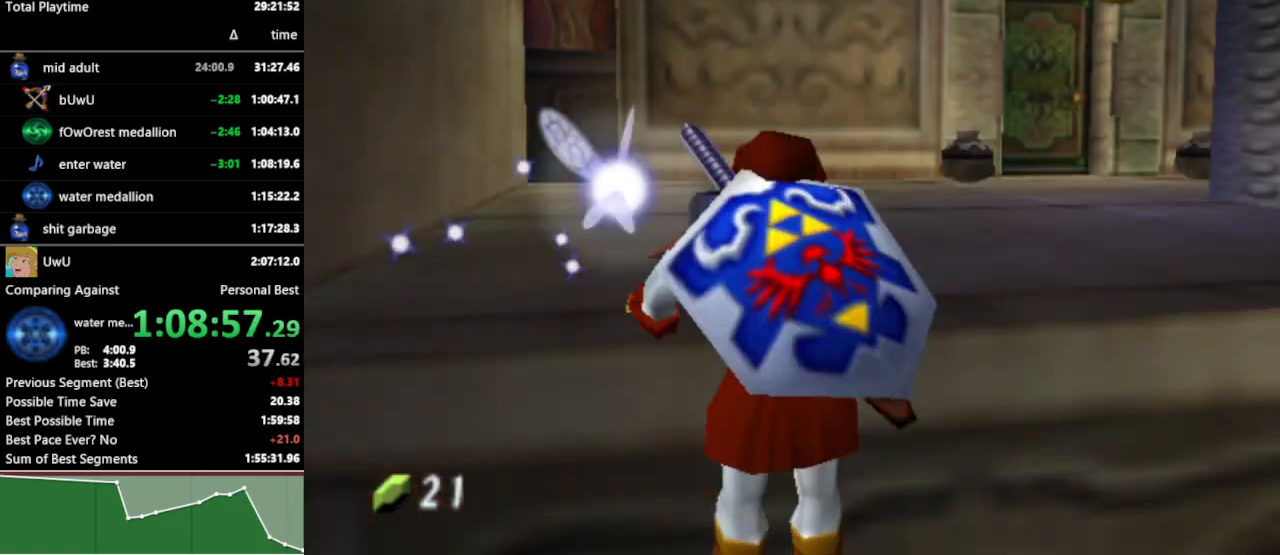
{"buttons": [], "left_stick": "center", "right_stick": "center", "events": []}
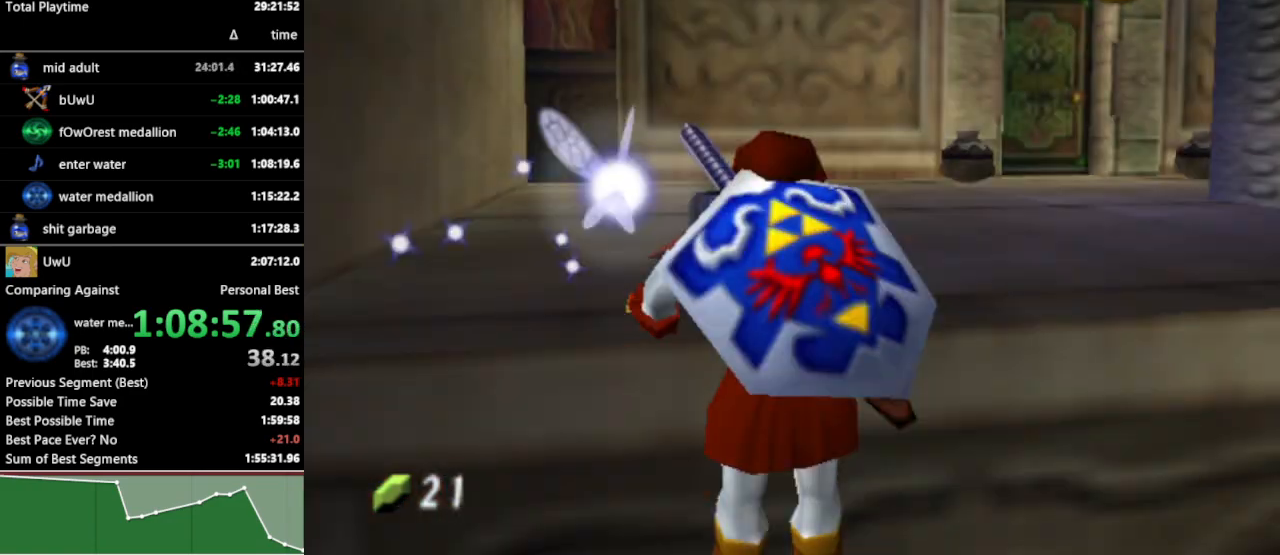
{"buttons": [], "left_stick": "center", "right_stick": "center", "events": []}
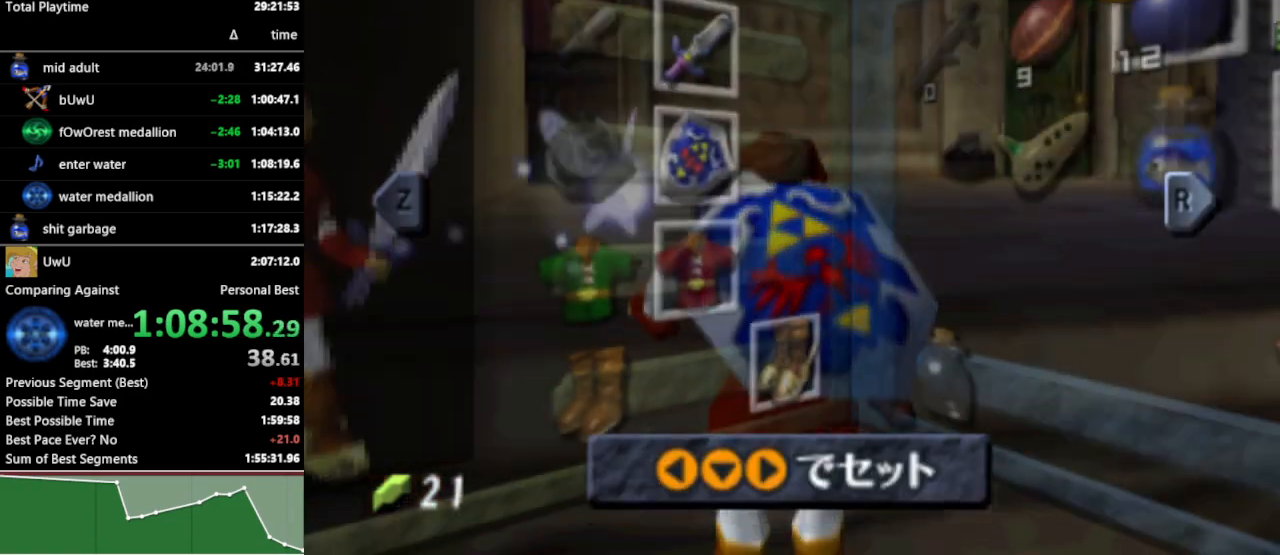
{"buttons": [], "left_stick": "center", "right_stick": "center", "events": [[133, "left_stick", "left"], [200, "A", "down"], [300, "A", "up"], [333, "left_stick", "center"]]}
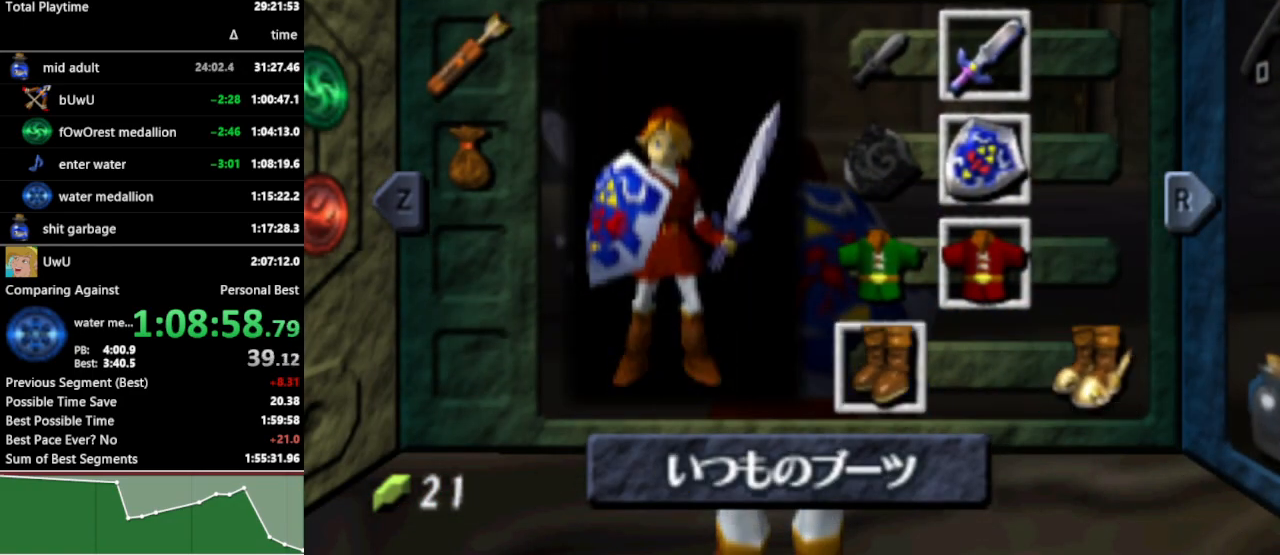
{"buttons": [], "left_stick": "center", "right_stick": "center", "events": [[133, "R1", "down"], [300, "R1", "up"]]}
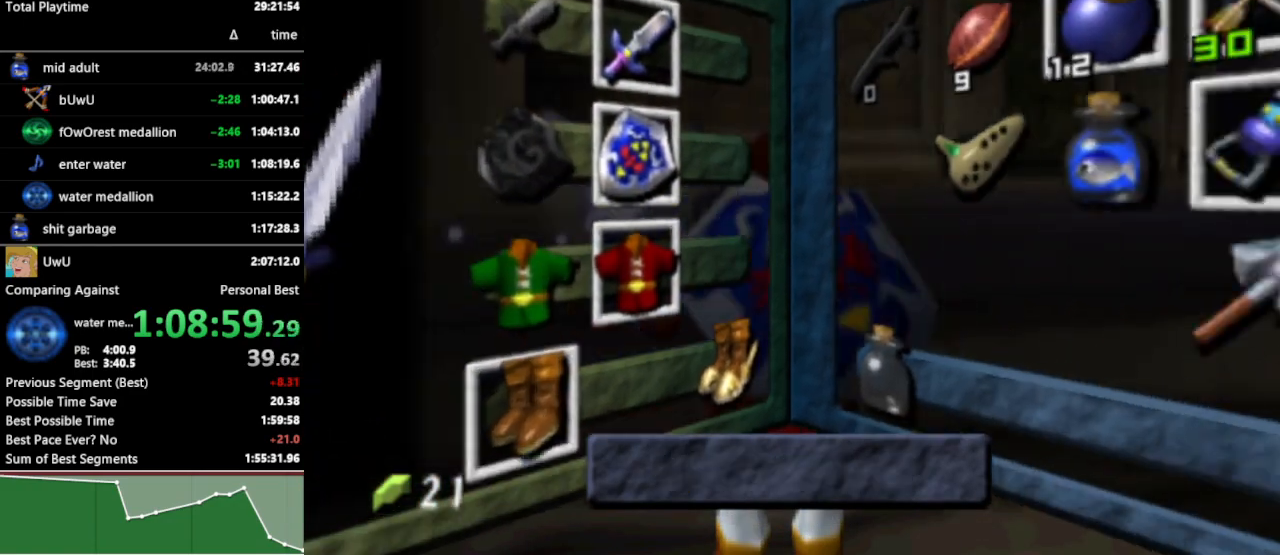
{"buttons": [], "left_stick": "center", "right_stick": "center", "events": [[167, "left_stick", "up-right"], [267, "left_stick", "down-right"], [333, "Z", "down"], [333, "left_stick", "center"], [467, "Z", "up"]]}